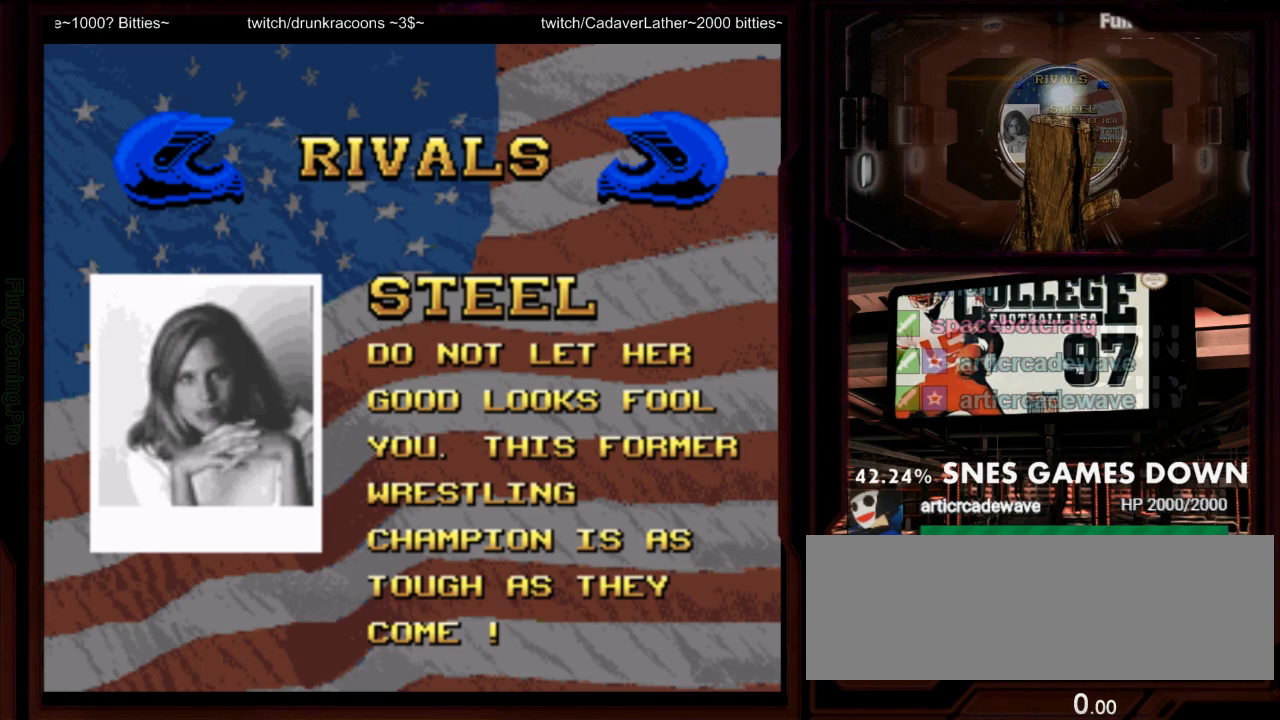
Gameplay with a controller (Nintendo layout); each line is a JSON object with the inputs held at the frame after it (dt_ms = milliseconds from this image to that frame). "events" lists button and stick changes between this image and that frame as [ms after this image, input, new state], when the widget could be followed in between. Not read: L3 R3 SELECT START.
{"dt_ms": 500, "buttons": [], "events": [[33, "DPAD_DOWN", "down"], [117, "DPAD_DOWN", "up"]]}
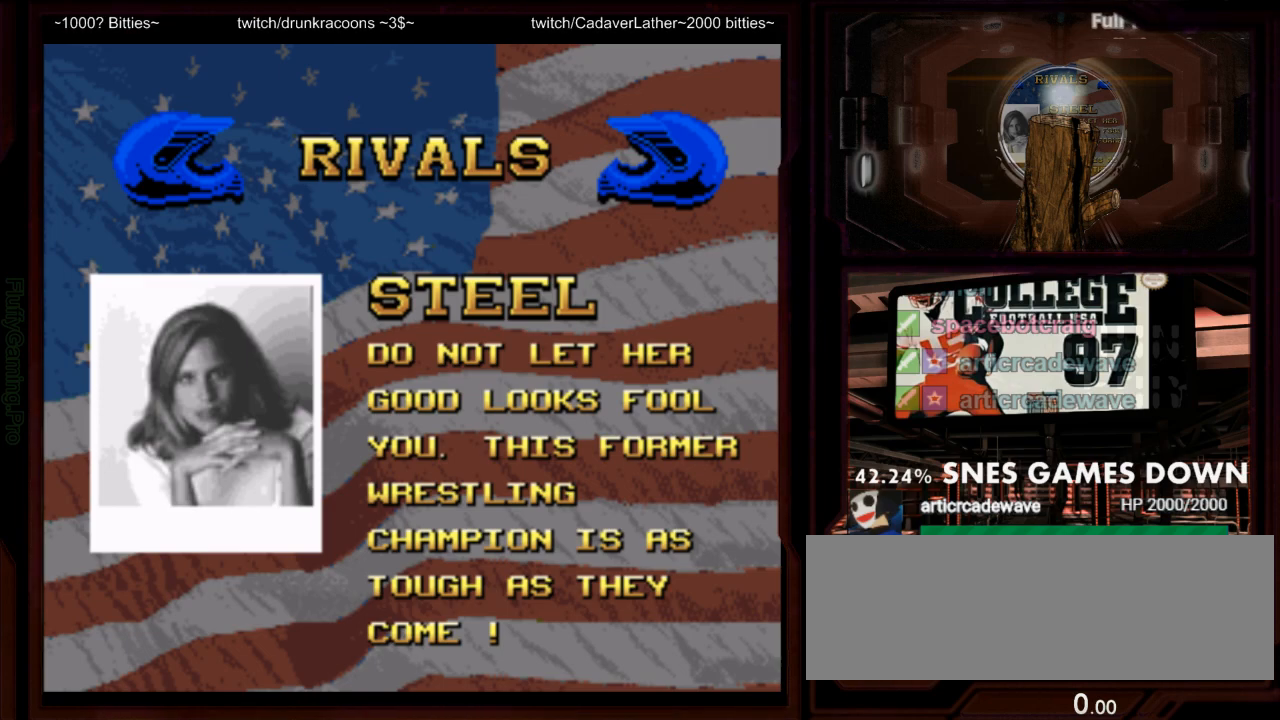
{"dt_ms": 500, "buttons": [], "events": []}
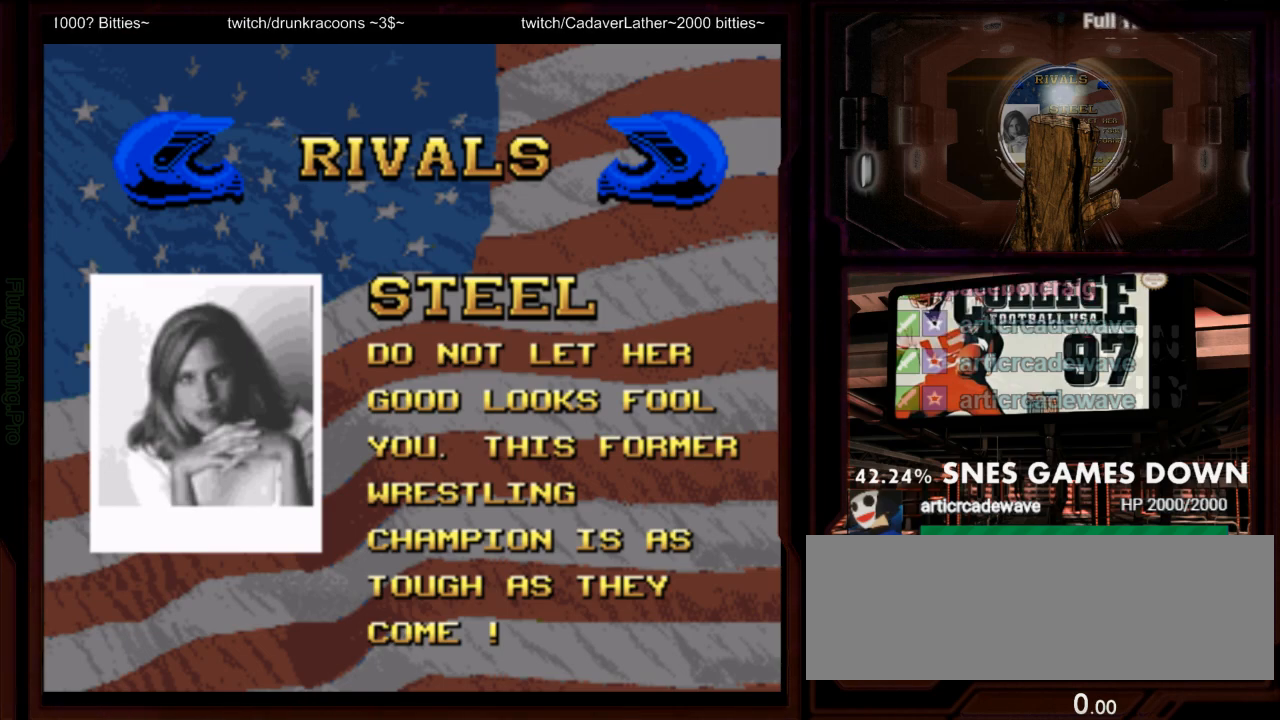
{"dt_ms": 1000, "buttons": [], "events": [[417, "B", "down"], [517, "B", "up"]]}
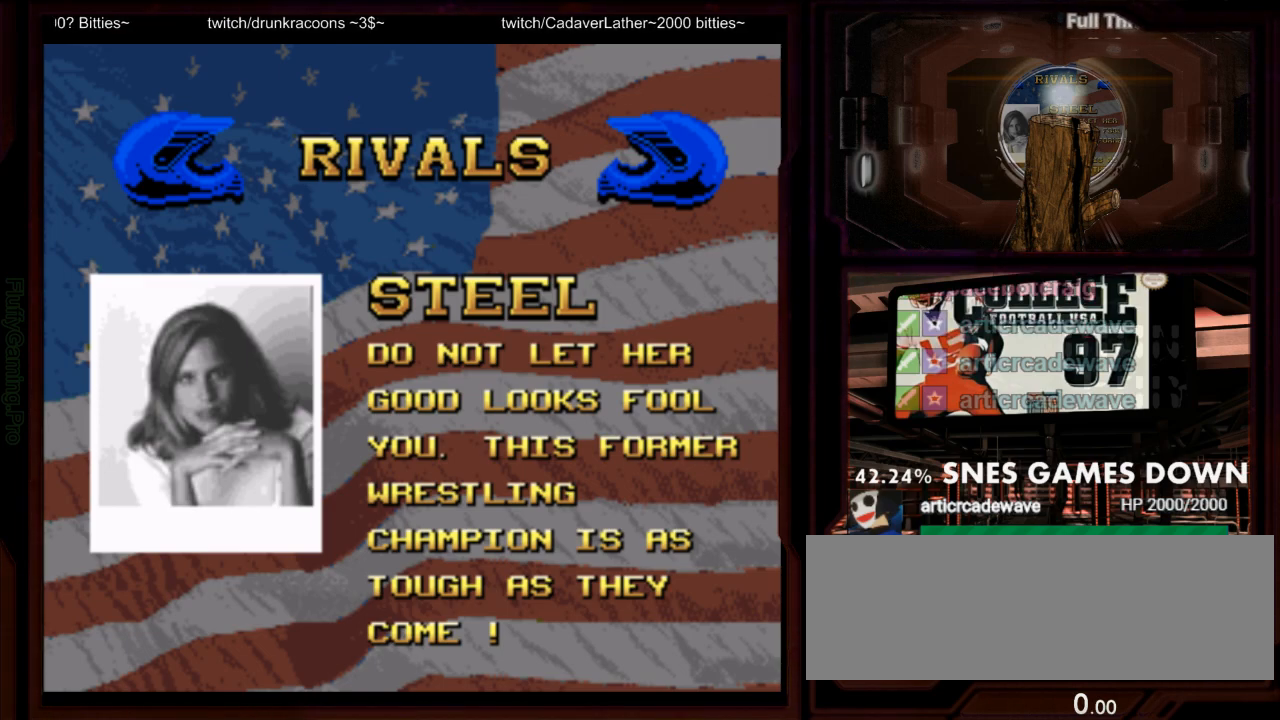
{"dt_ms": 500, "buttons": [], "events": []}
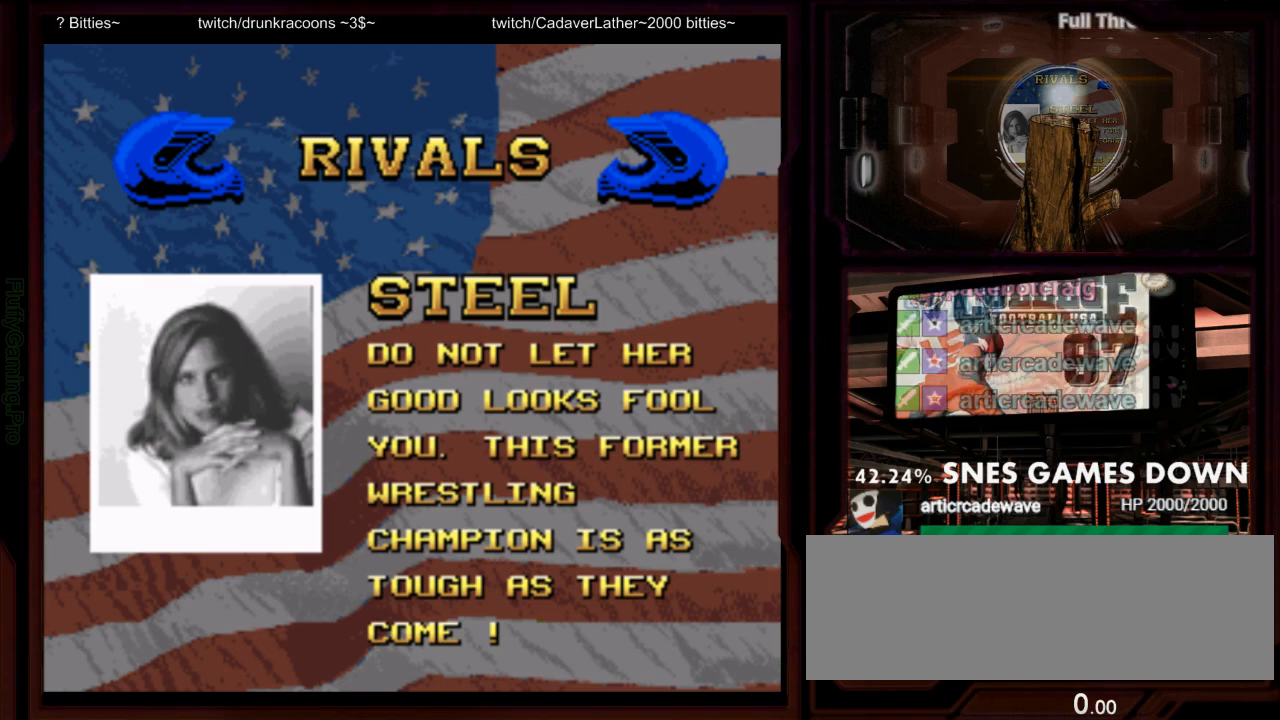
{"dt_ms": 500, "buttons": [], "events": []}
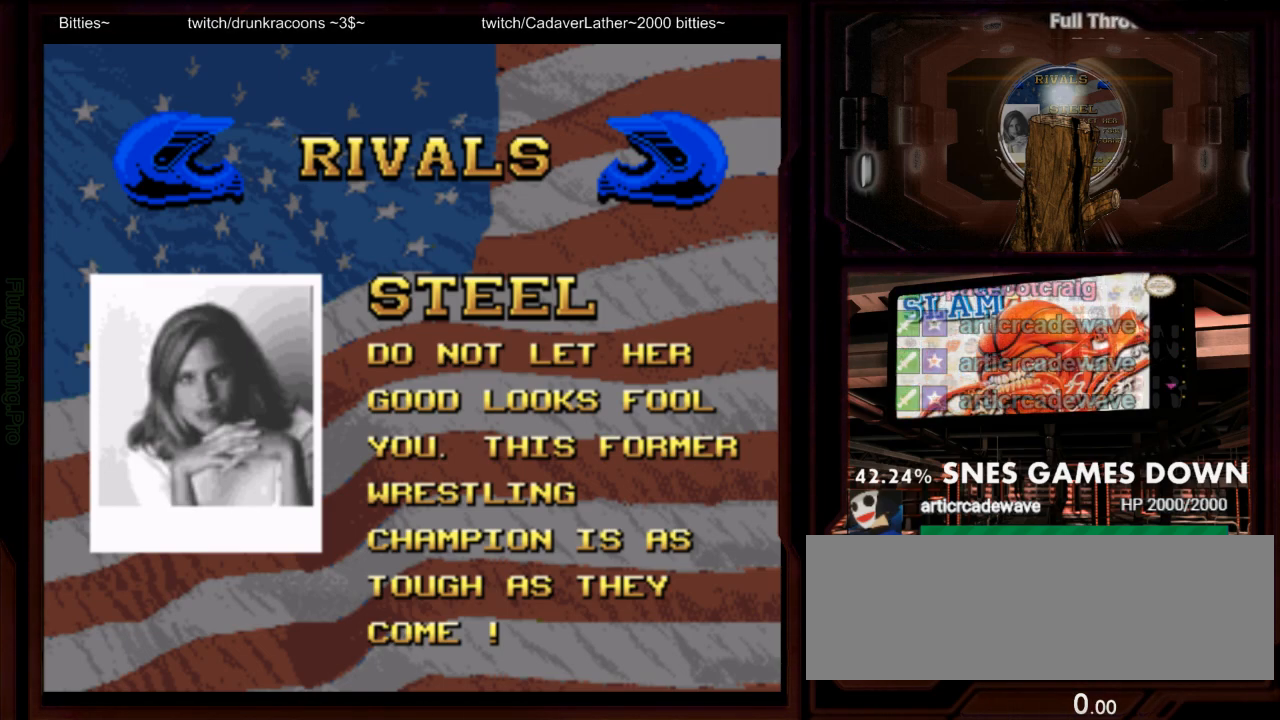
{"dt_ms": 500, "buttons": [], "events": []}
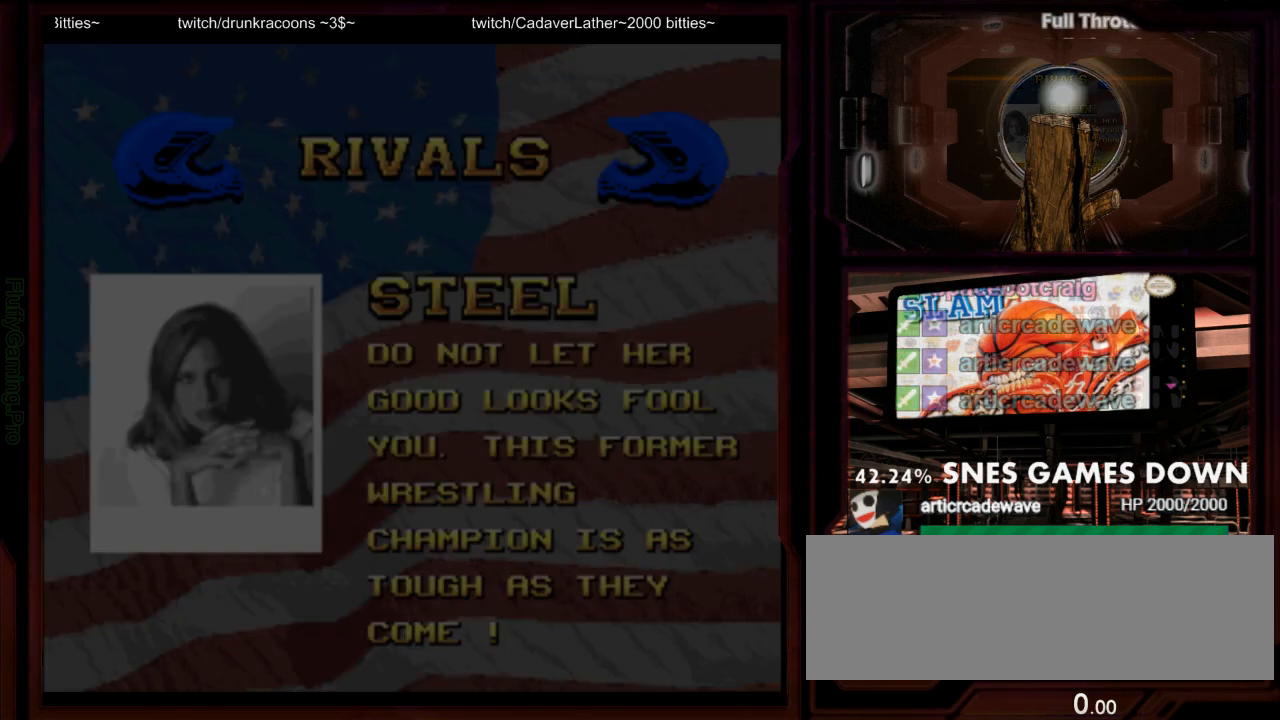
{"dt_ms": 500, "buttons": [], "events": []}
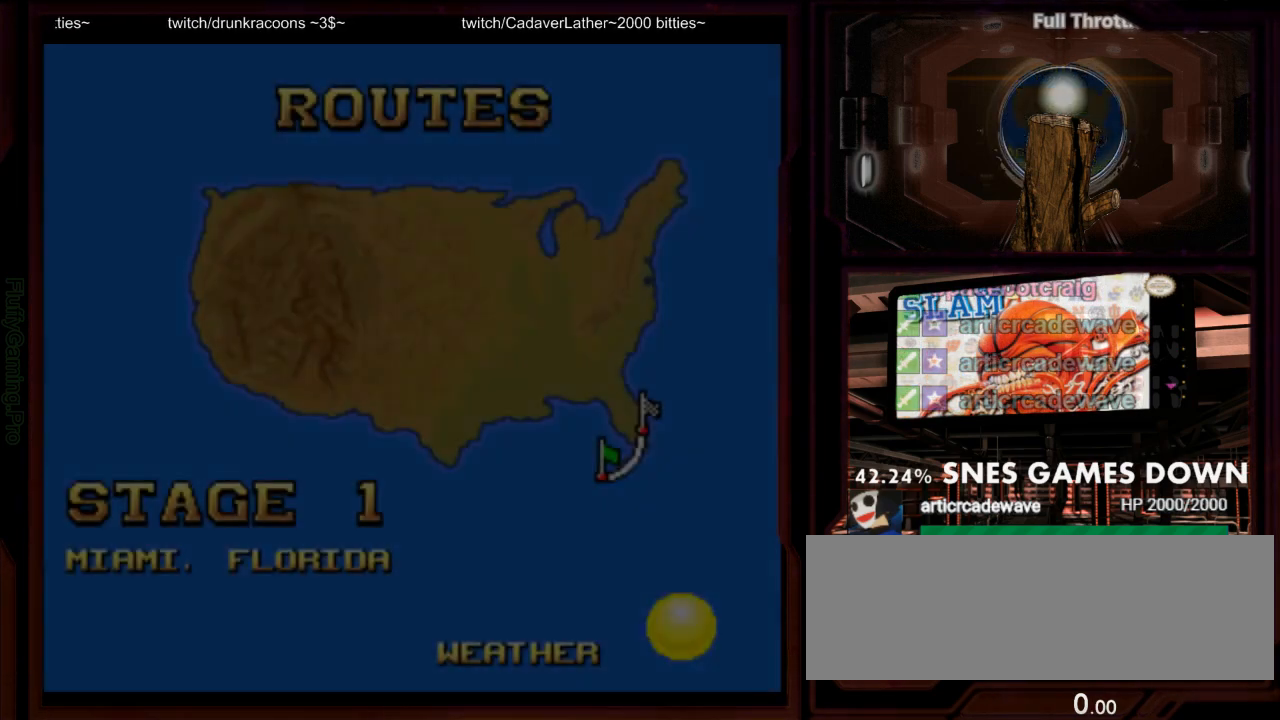
{"dt_ms": 500, "buttons": [], "events": [[300, "DPAD_DOWN", "down"], [367, "DPAD_DOWN", "up"]]}
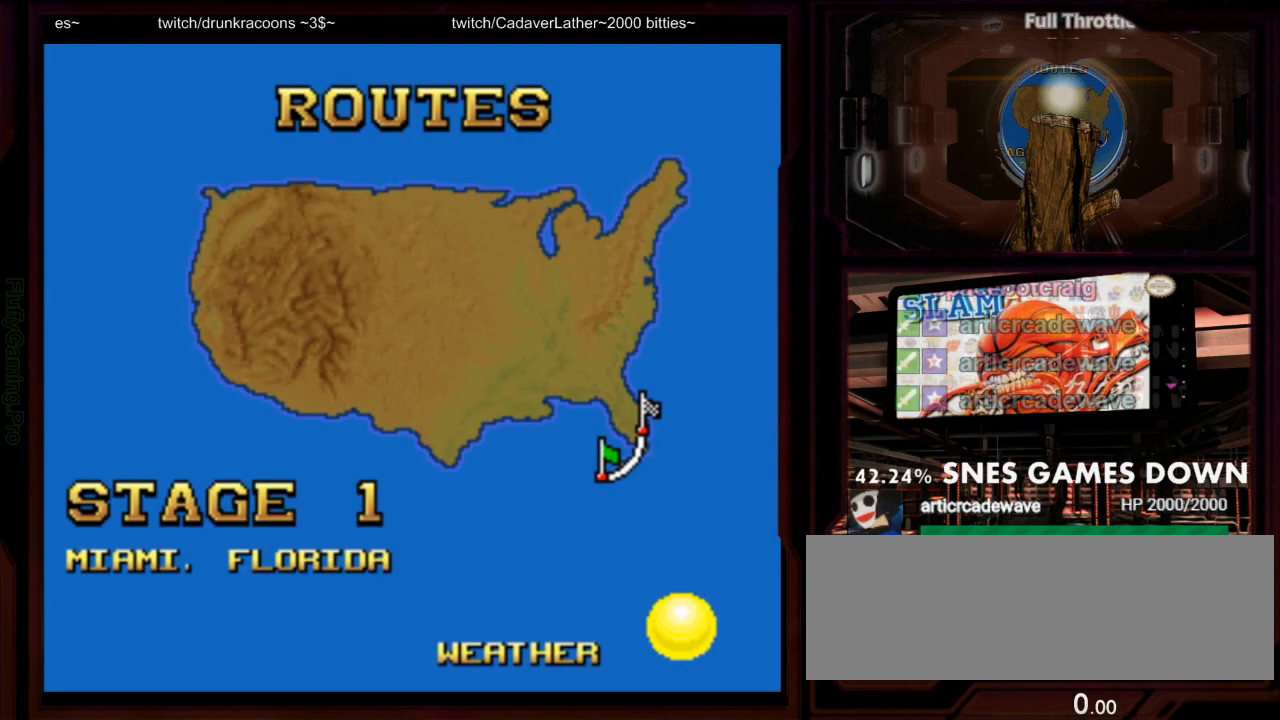
{"dt_ms": 500, "buttons": [], "events": []}
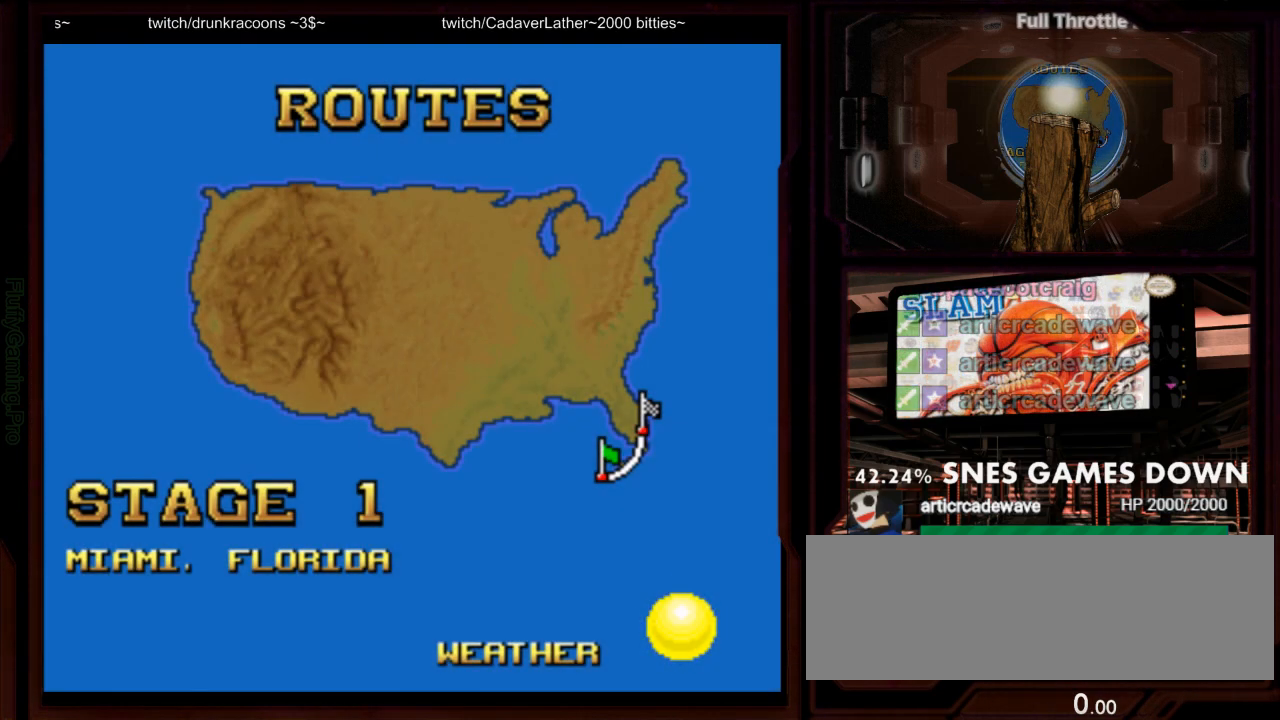
{"dt_ms": 1000, "buttons": [], "events": [[433, "Y", "down"], [533, "Y", "up"], [567, "B", "down"], [750, "B", "up"]]}